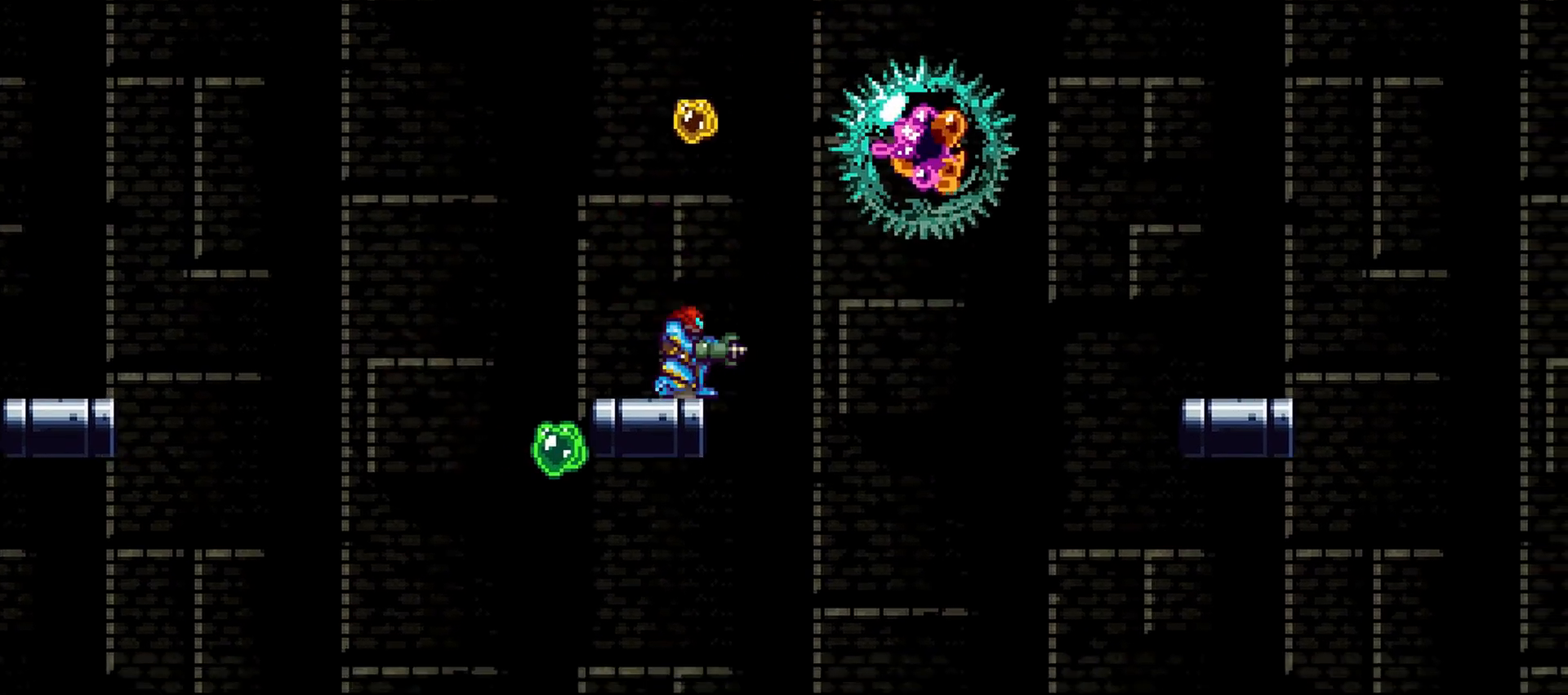
Gameplay with keyboard; each line is a JSON object with the keys held at the frame after it. "events" lists presses ("down") and releases ("up") of "a", "aimlock", "c", "down", "left", "morph", "return", "right", "s", "up", "x" and "z" between this image and that frame as [ms after this image, input, new state], when the widget could be followed in between. No other keys are recorded. Mouse input is not recorded. Key names are as the overlay labels them; some are game actions (e.g. jump) rather than physical keys.
{"keys": [], "events": [[33, "right", "up"], [183, "right", "down"], [183, "up", "down"], [217, "c", "down"], [267, "left", "down"], [267, "right", "up"], [267, "up", "up"], [367, "c", "up"], [367, "left", "up"], [500, "a", "up"]]}
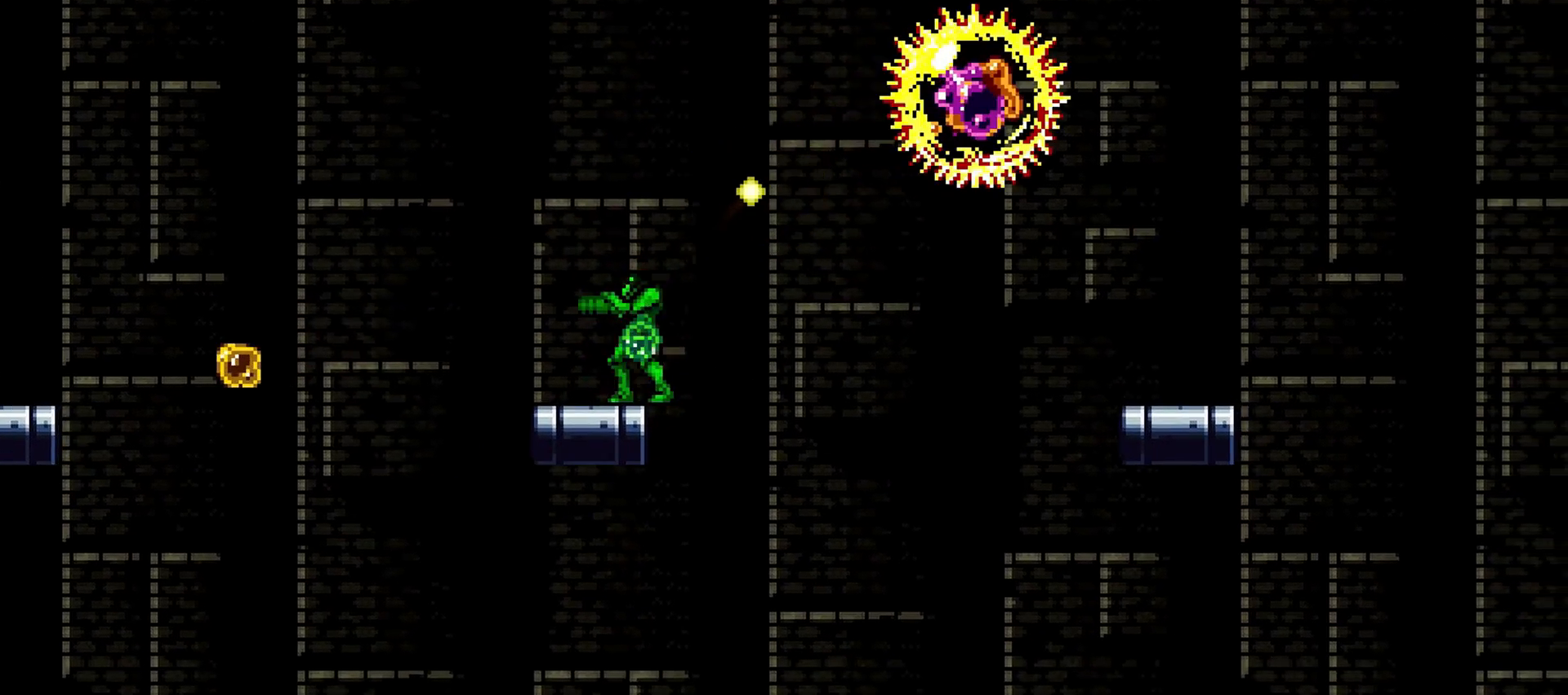
{"keys": [], "events": [[100, "left", "down"], [184, "left", "up"]]}
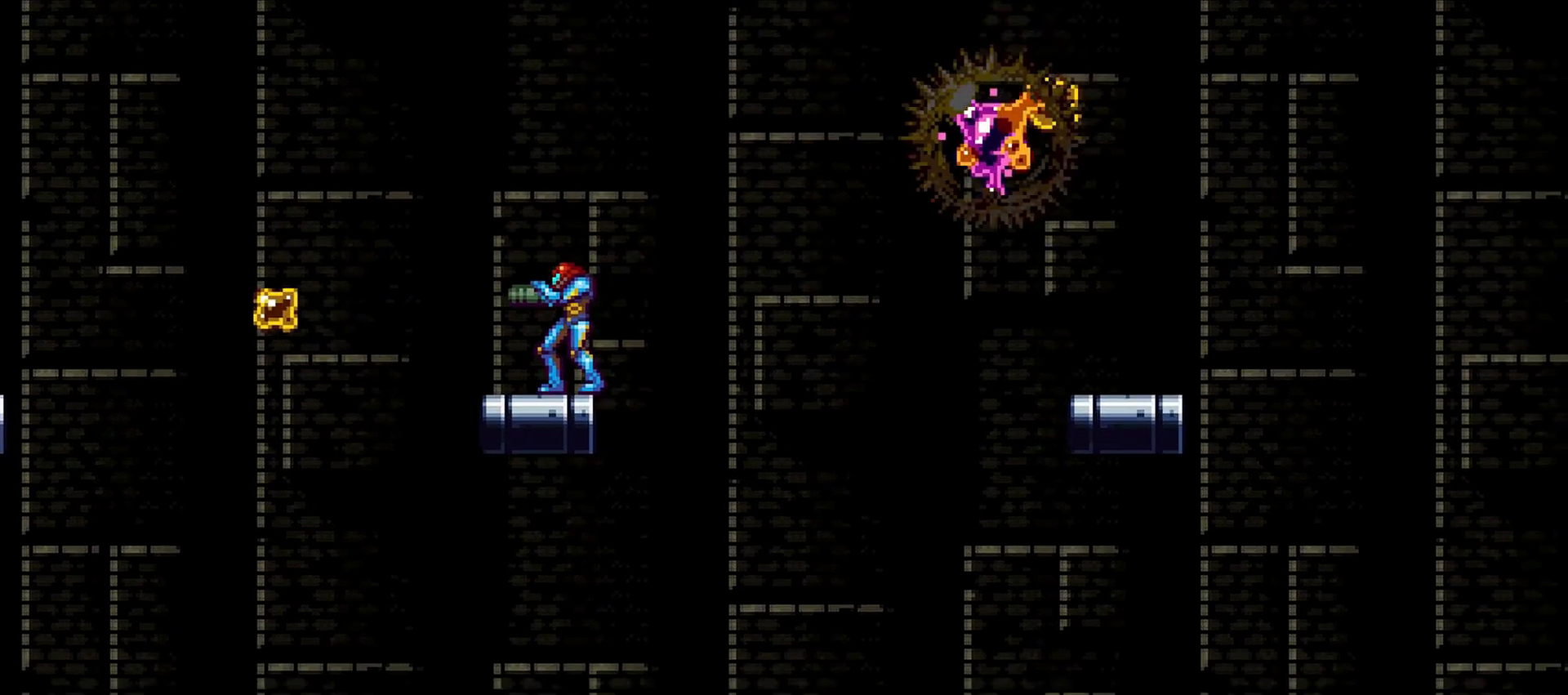
{"keys": ["left"], "events": [[450, "left", "down"]]}
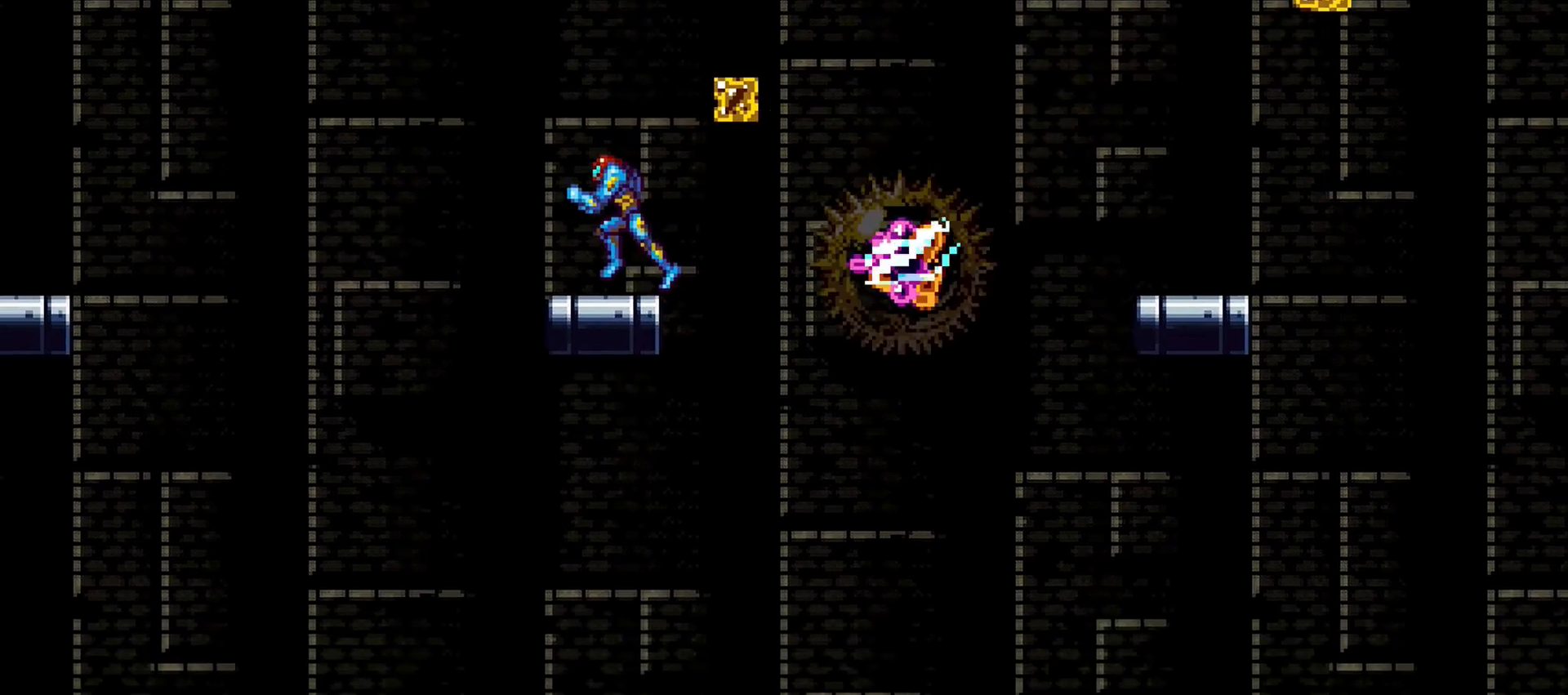
{"keys": ["right"], "events": [[33, "x", "down"], [216, "morph", "down"], [400, "left", "up"], [400, "morph", "up"], [400, "right", "down"], [450, "x", "up"]]}
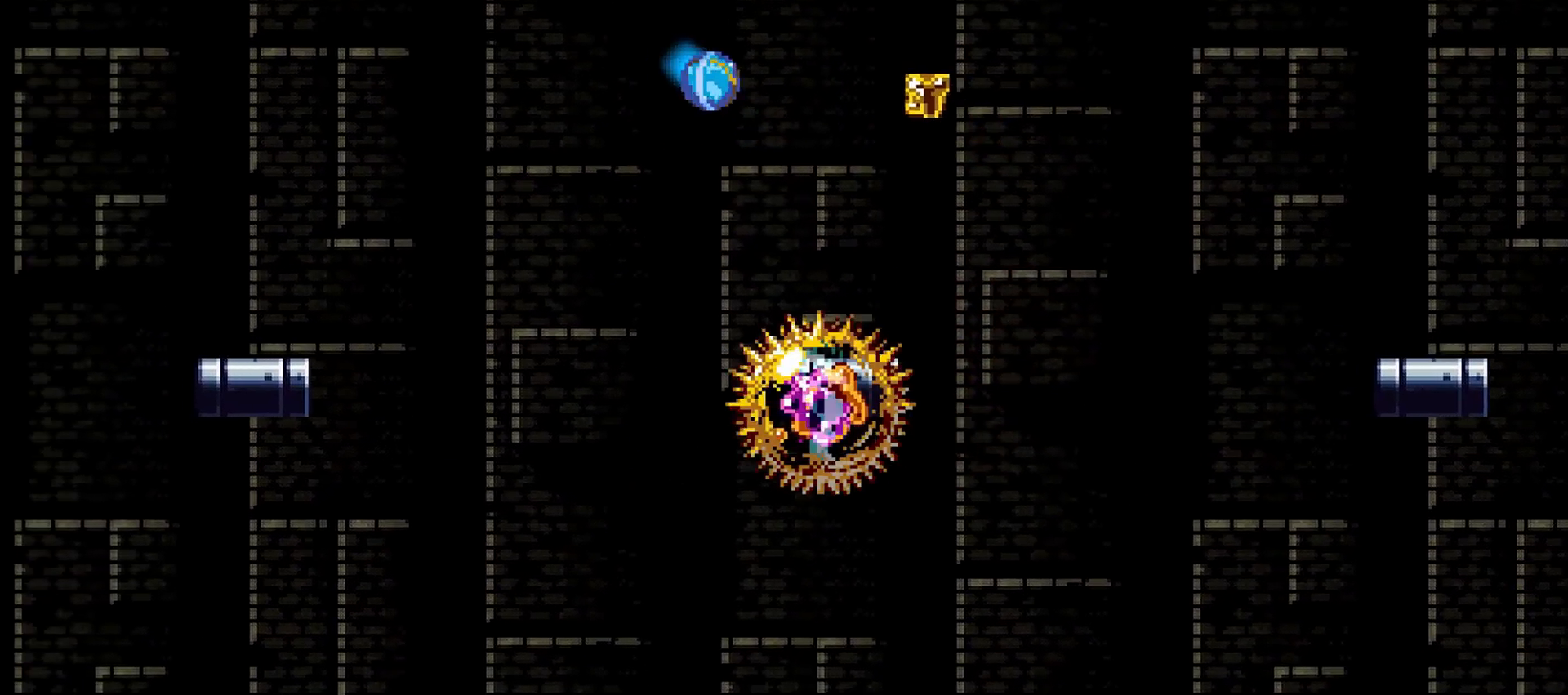
{"keys": ["right"]}
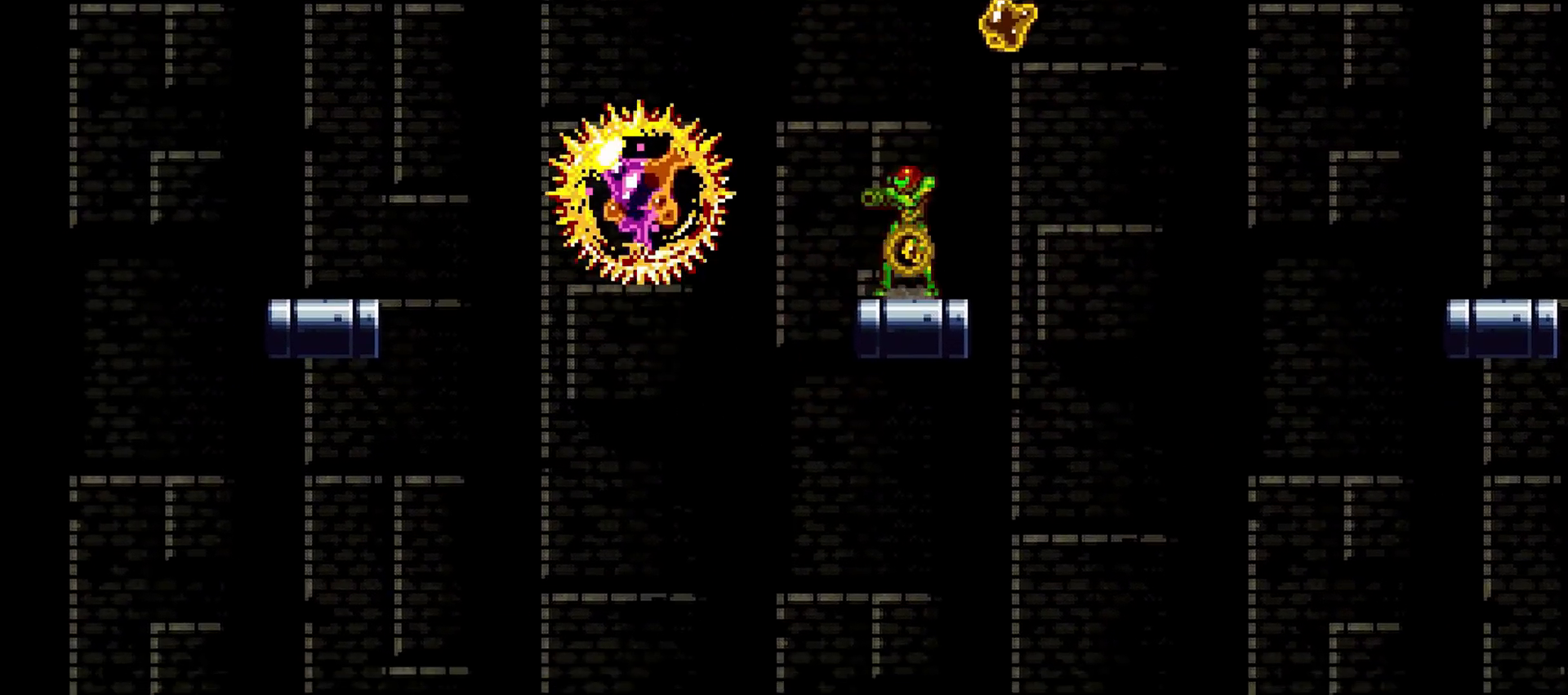
{"keys": ["left", "morph", "right", "x"]}